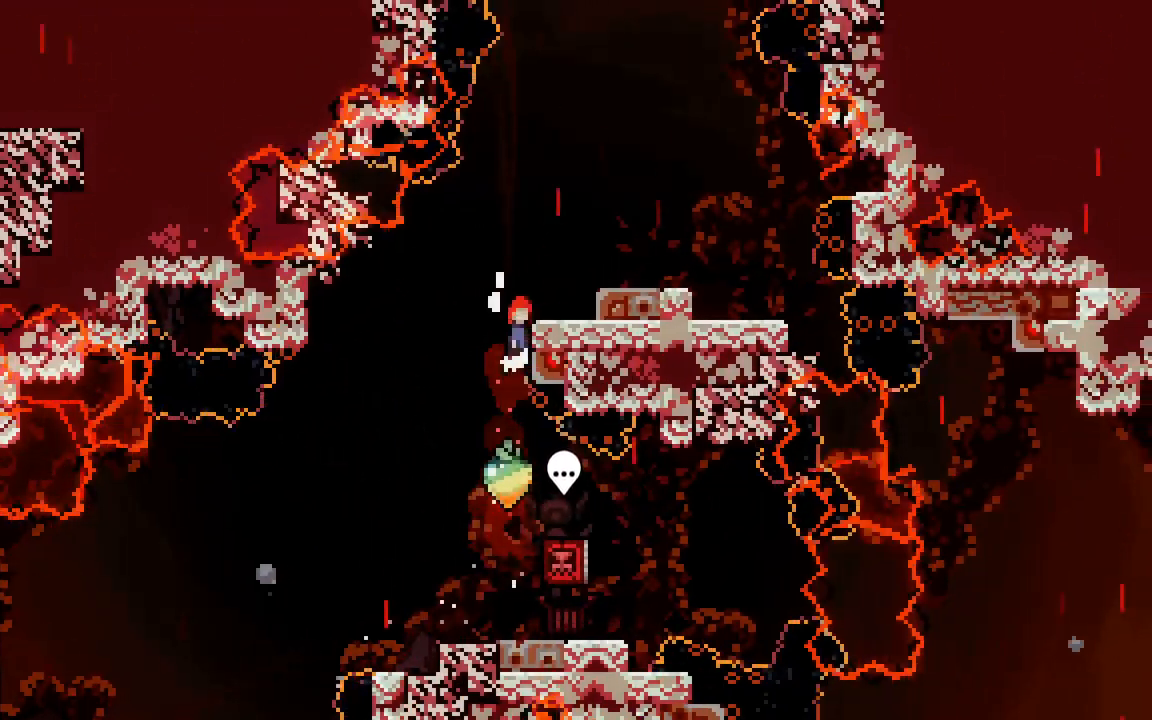
Gameplay with keyboard; each line is a JSON object with the keys held at the frame after it. "events" lists presses ("down") and releases ("up") of "dash", "demo", "down", "grab", "jump", "jump2", "left", "right", "talk" and "up" between this image and that frame as [ms after this image, input, new state], when the widget could be followed in between. No other keys are recorded. Mouse input is not recorded. Key names are as the overlay labels them; some are game actions (e.g. jump) rather than physical keys.
{"keys": ["grab", "jump2", "right", "up"], "events": [[283, "jump2", "up"], [367, "jump2", "down"]]}
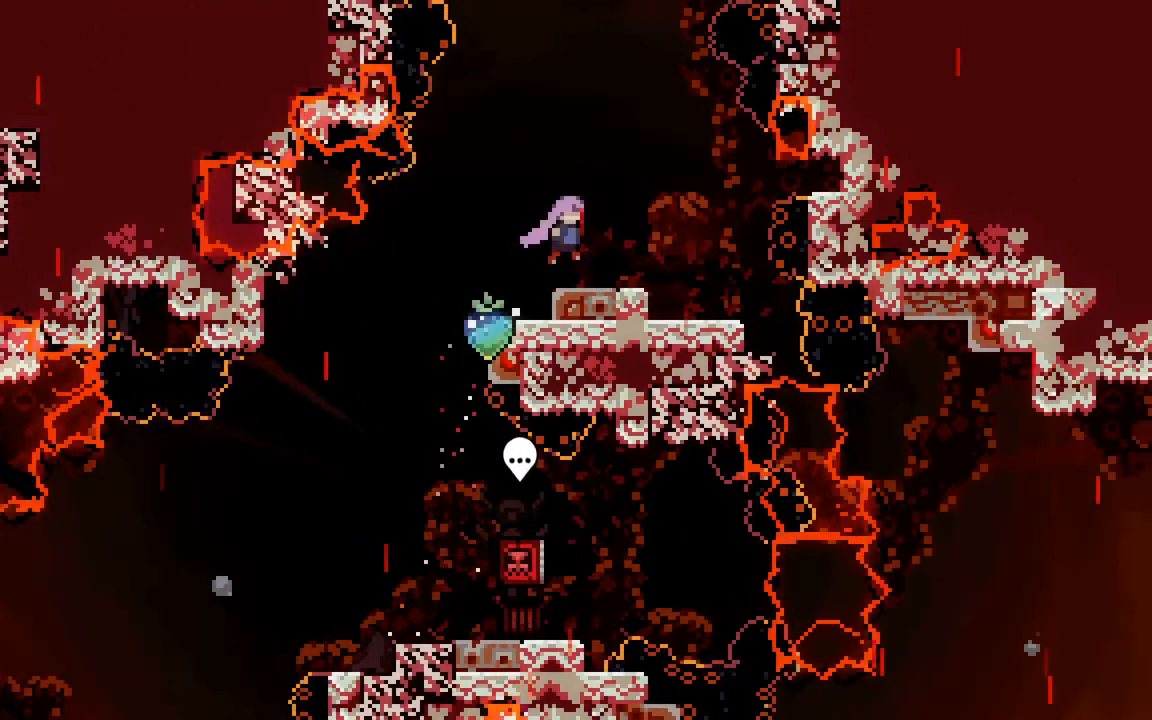
{"keys": ["dash", "grab", "jump2", "up"], "events": [[50, "dash", "down"], [50, "right", "up"], [200, "dash", "up"], [283, "dash", "down"]]}
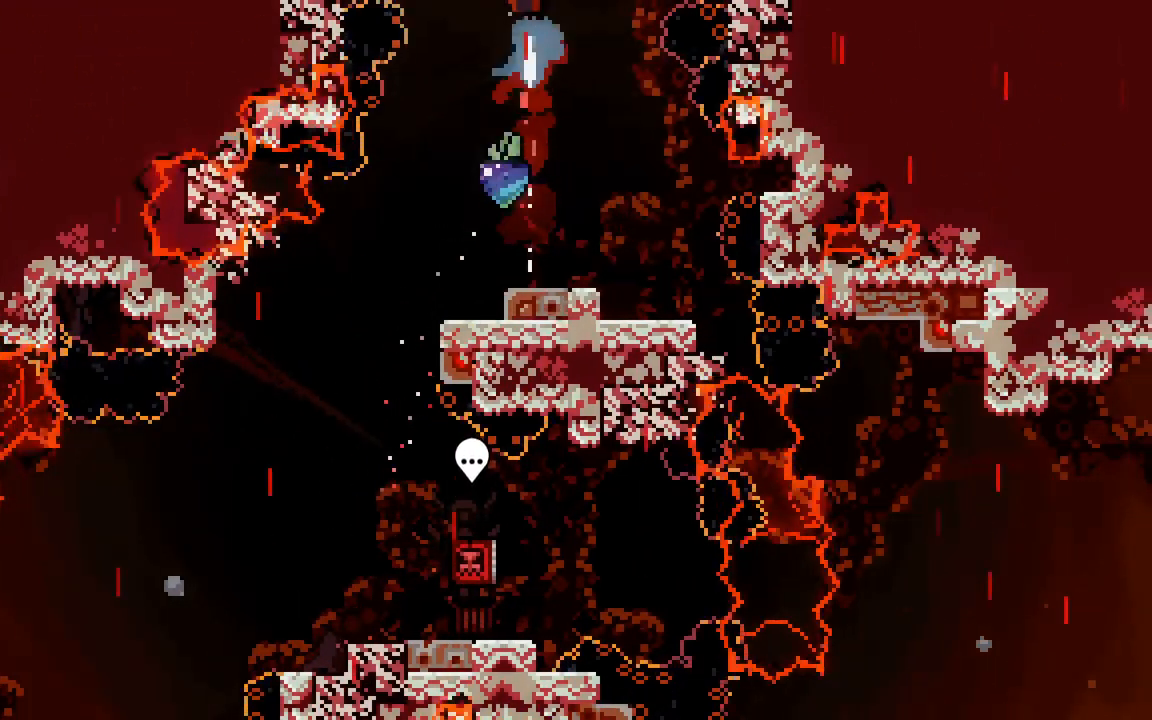
{"keys": ["grab", "up"], "events": [[67, "dash", "up"], [67, "jump2", "up"]]}
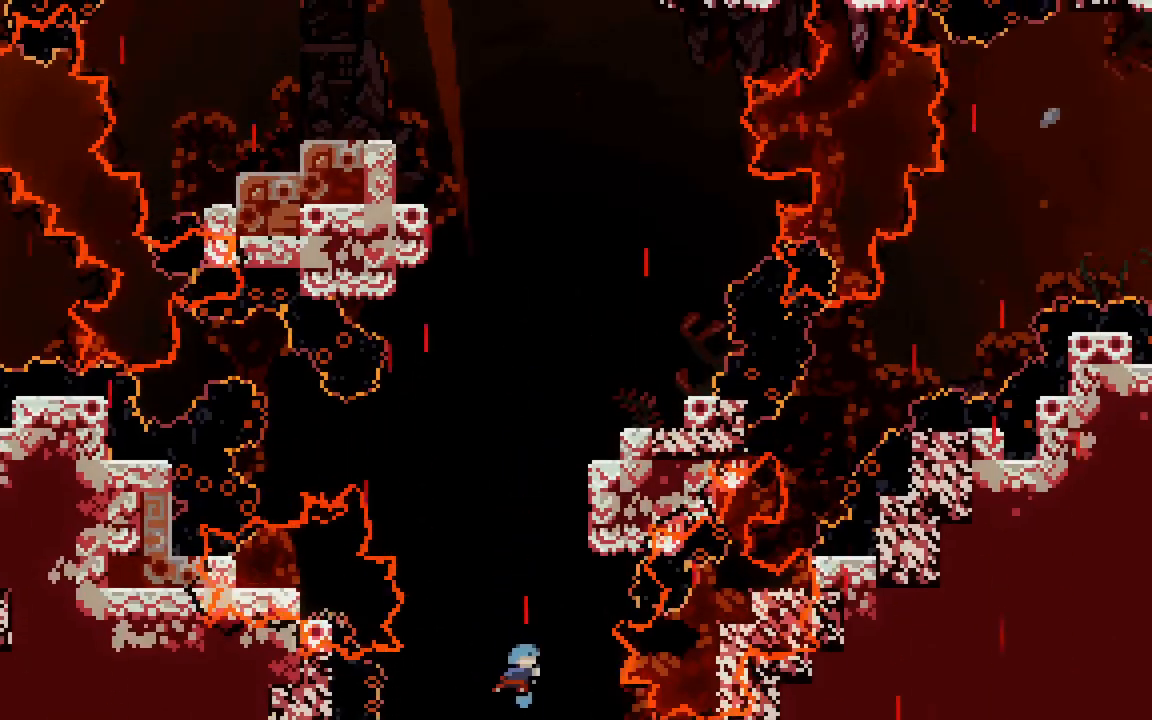
{"keys": ["dash", "grab", "up"], "events": [[217, "right", "down"], [367, "right", "up"], [417, "dash", "down"]]}
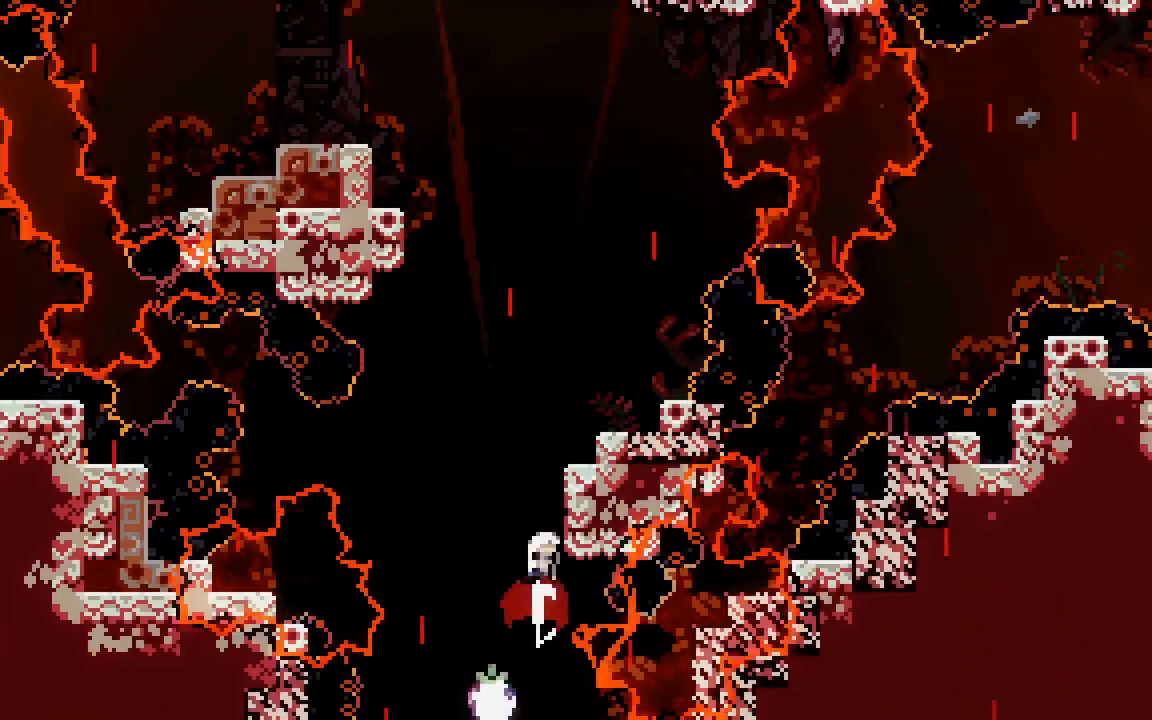
{"keys": ["grab", "jump2", "left", "up"], "events": [[150, "right", "down"], [283, "dash", "up"], [283, "right", "up"], [383, "jump2", "down"], [383, "left", "down"]]}
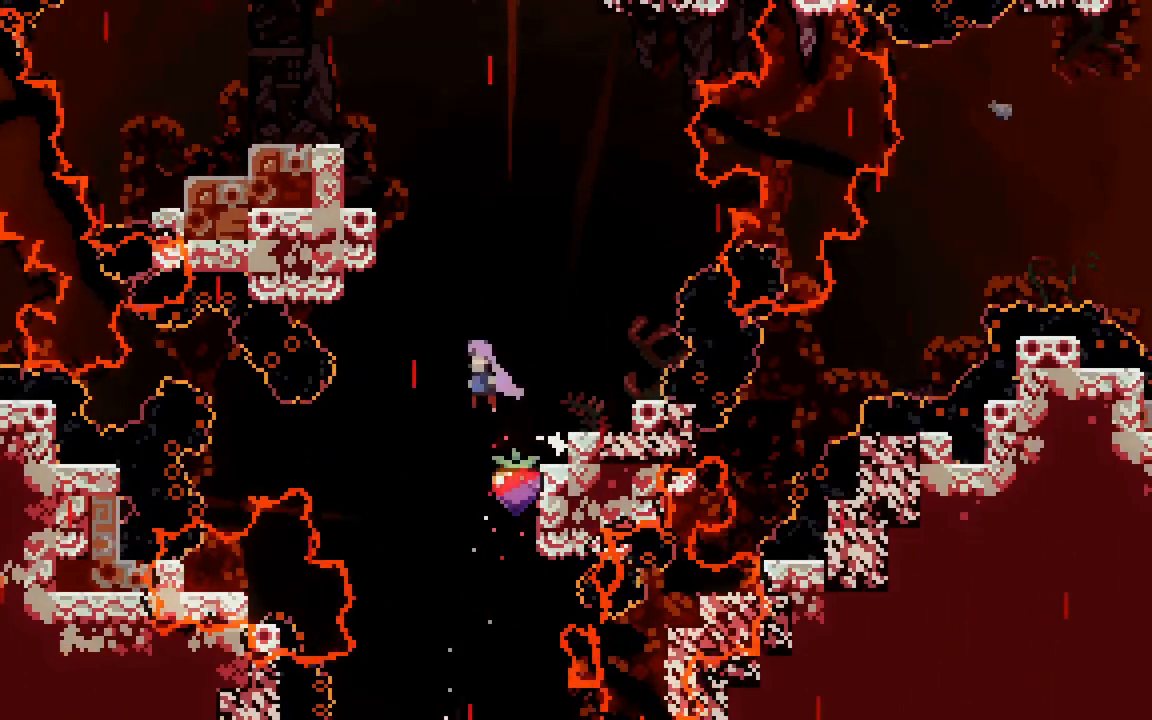
{"keys": ["grab", "up"], "events": [[217, "dash", "down"], [217, "left", "up"], [400, "dash", "up"], [483, "jump2", "up"]]}
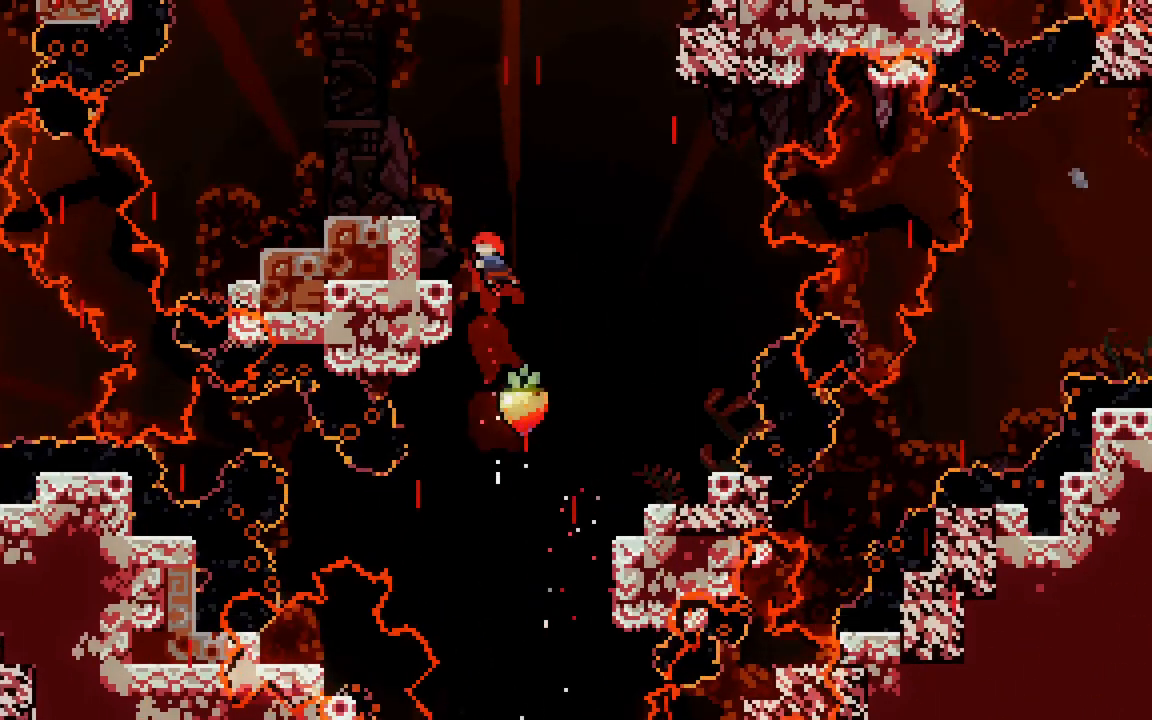
{"keys": ["grab", "left", "up"], "events": [[50, "left", "down"], [233, "jump2", "down"], [500, "jump2", "up"]]}
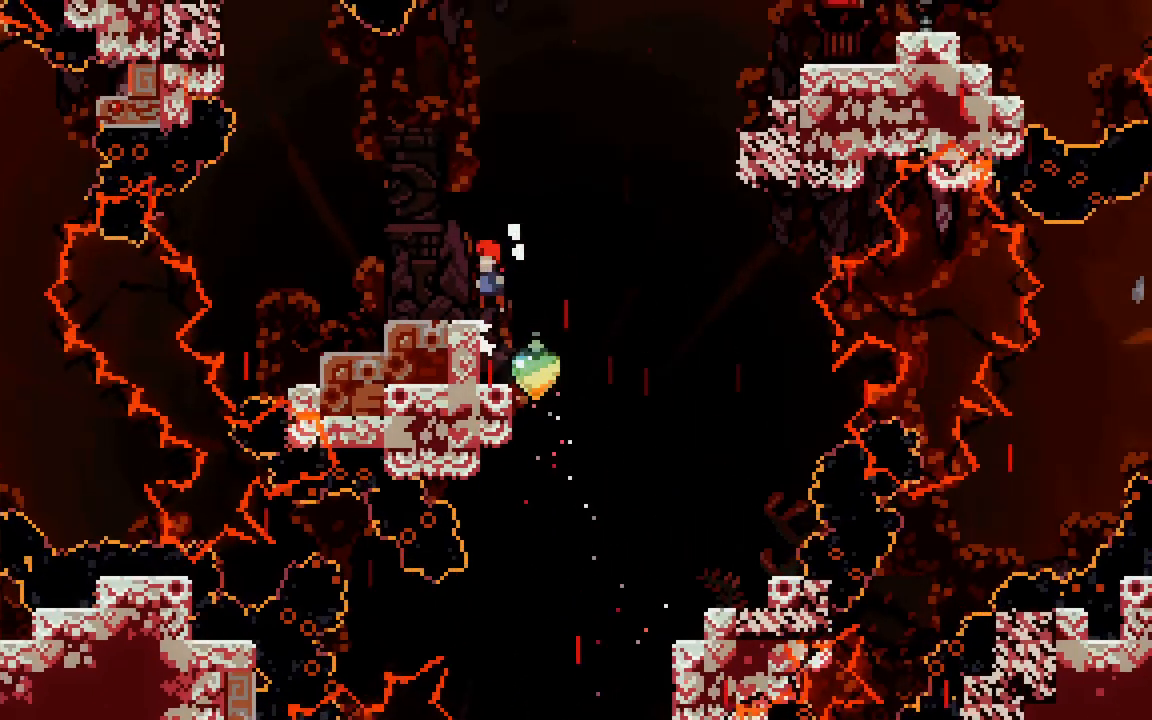
{"keys": ["grab", "jump2", "right", "up"], "events": [[100, "left", "up"], [233, "jump2", "down"], [283, "right", "down"]]}
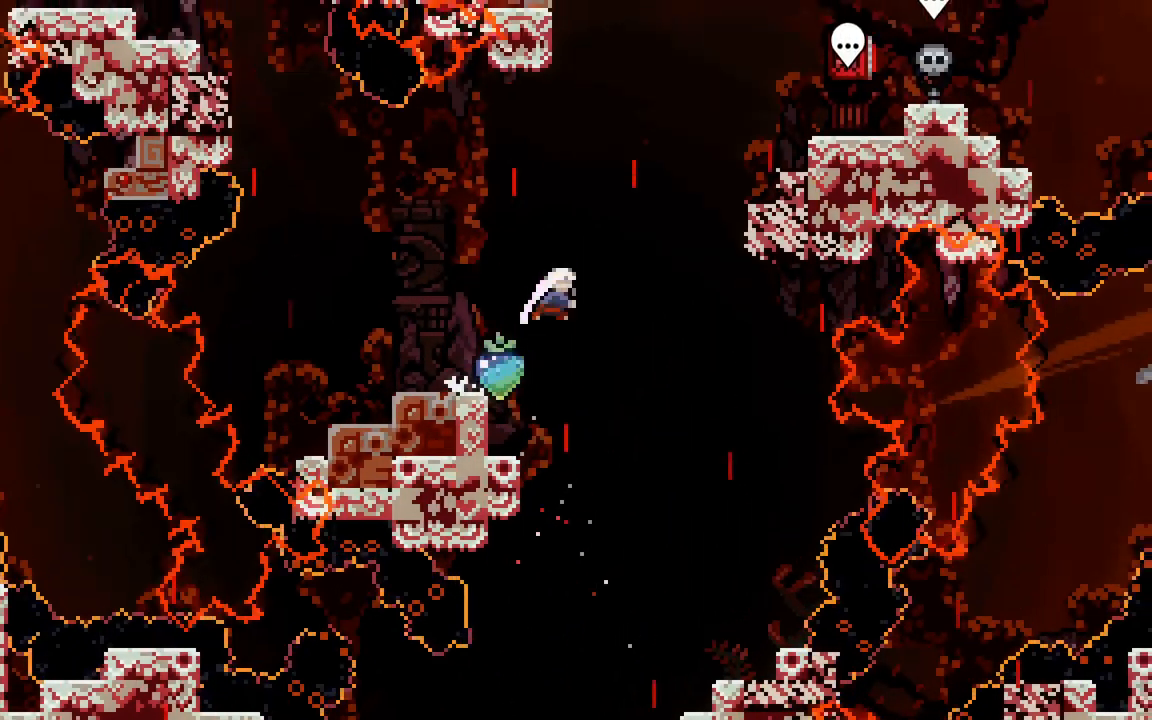
{"keys": ["dash", "grab", "jump2", "right", "up"], "events": [[17, "dash", "down"], [167, "dash", "up"], [250, "dash", "down"]]}
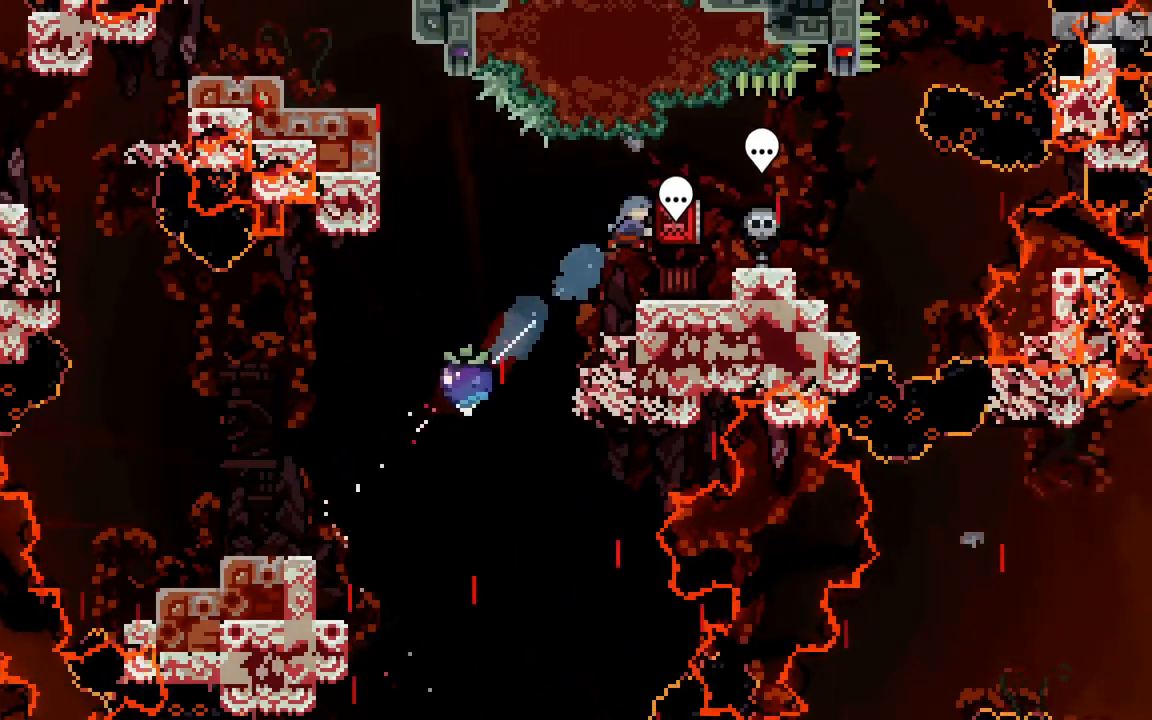
{"keys": ["up"], "events": [[83, "dash", "up"], [133, "jump2", "up"], [183, "grab", "up"], [183, "right", "up"]]}
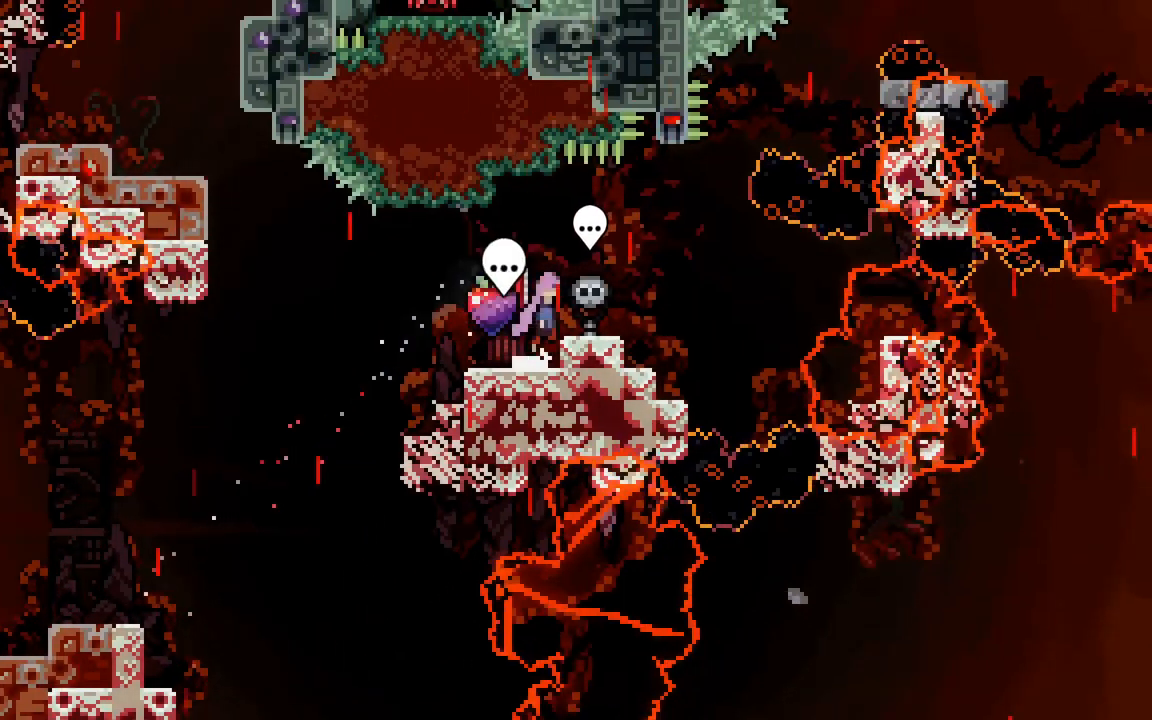
{"keys": ["jump2"], "events": [[17, "jump2", "down"], [17, "right", "down"], [100, "jump2", "up"], [150, "right", "up"], [250, "up", "up"], [383, "jump2", "down"], [383, "right", "down"], [483, "right", "up"]]}
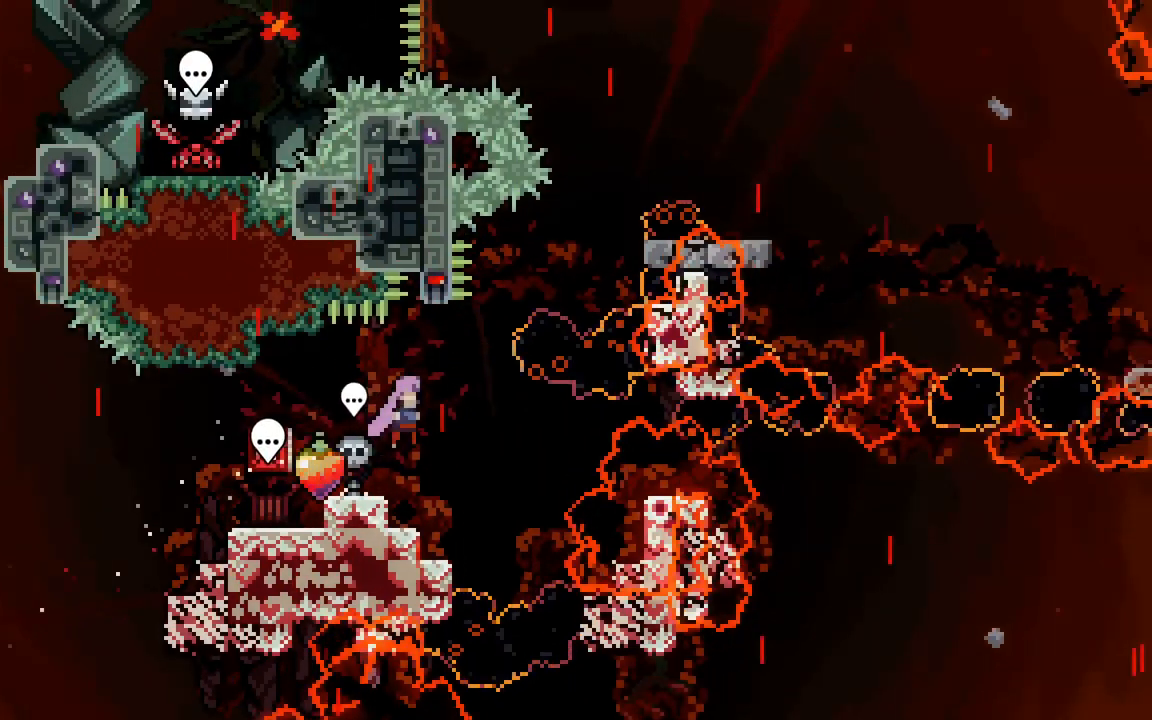
{"keys": ["dash", "jump2", "right", "up"], "events": [[67, "right", "down"], [67, "up", "down"], [117, "dash", "down"], [267, "right", "up"], [300, "dash", "up"], [350, "right", "down"], [400, "dash", "down"]]}
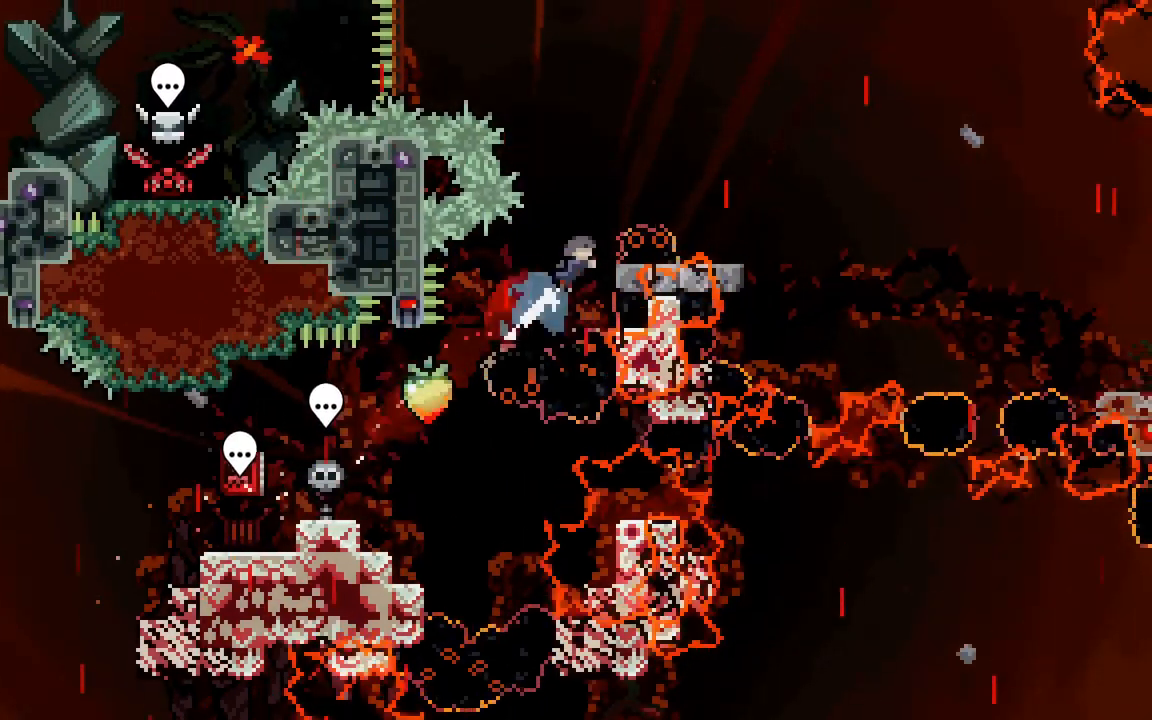
{"keys": ["jump2", "right"], "events": [[267, "dash", "up"], [267, "jump2", "up"], [267, "right", "up"], [267, "up", "up"], [417, "right", "down"], [467, "jump2", "down"]]}
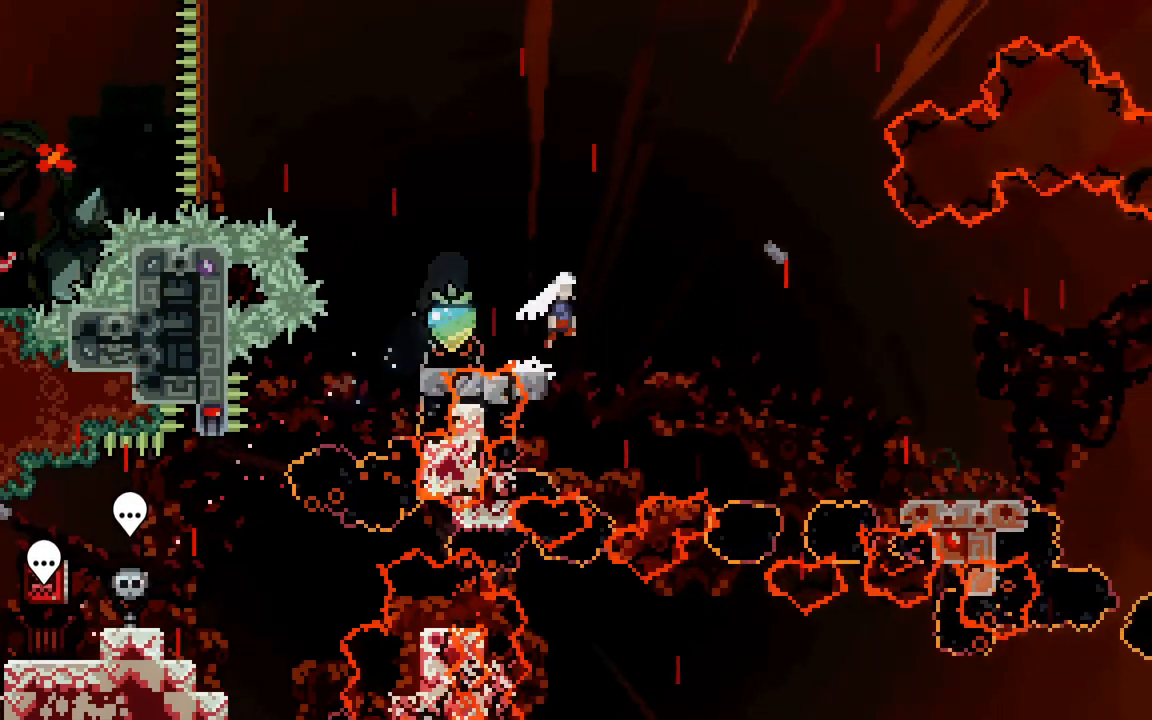
{"keys": ["dash", "grab", "jump2", "right"], "events": [[183, "dash", "down"], [433, "grab", "down"]]}
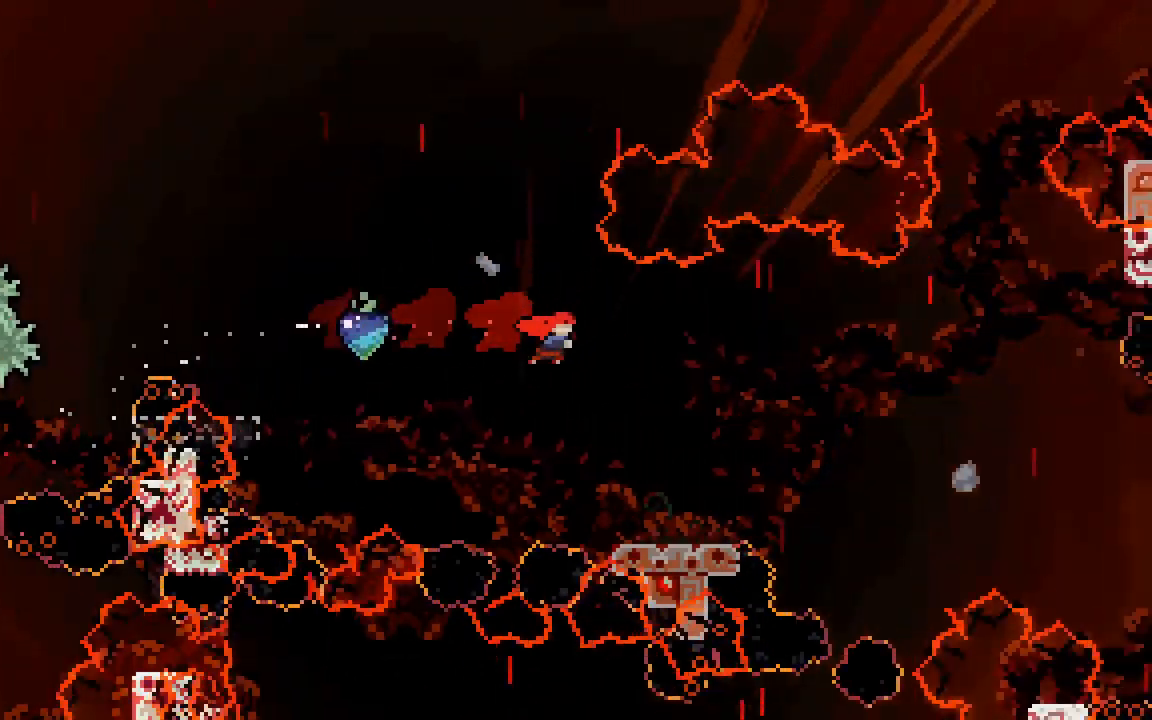
{"keys": ["dash", "down", "right"], "events": [[117, "dash", "up"], [167, "right", "up"], [217, "jump2", "up"], [250, "grab", "up"], [350, "dash", "down"], [350, "down", "down"], [350, "right", "down"]]}
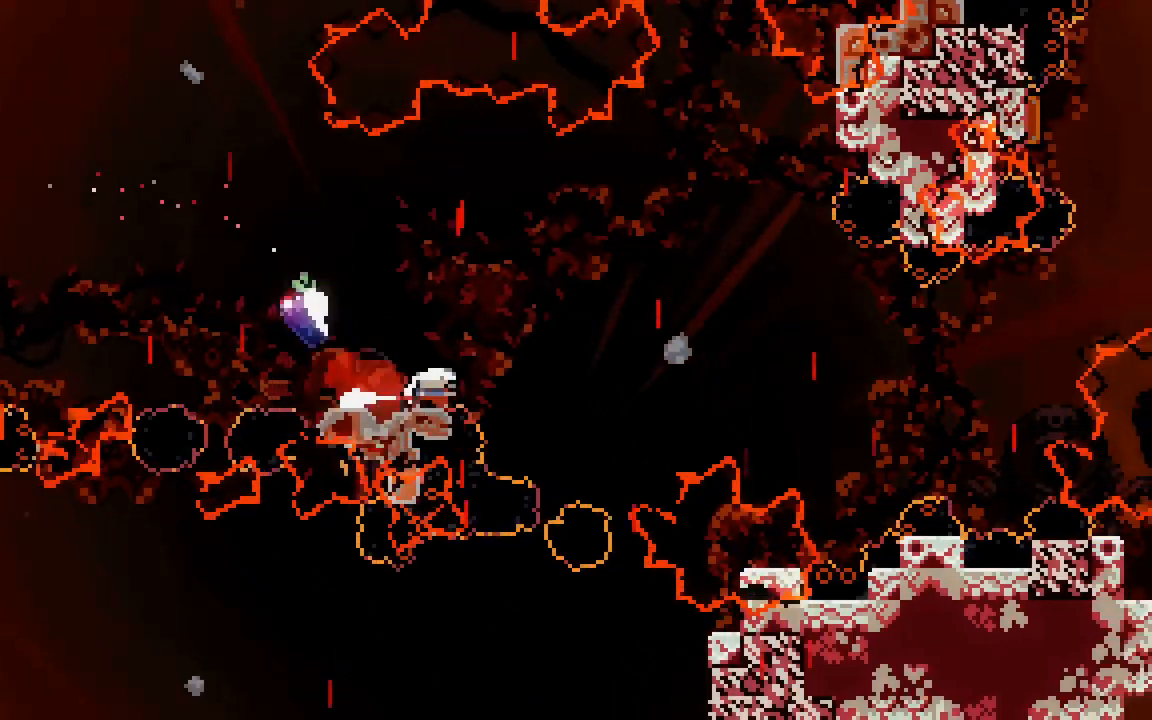
{"keys": ["dash", "jump2", "right", "up"], "events": [[33, "jump2", "down"], [183, "down", "up"], [317, "dash", "up"], [417, "up", "down"], [467, "dash", "down"]]}
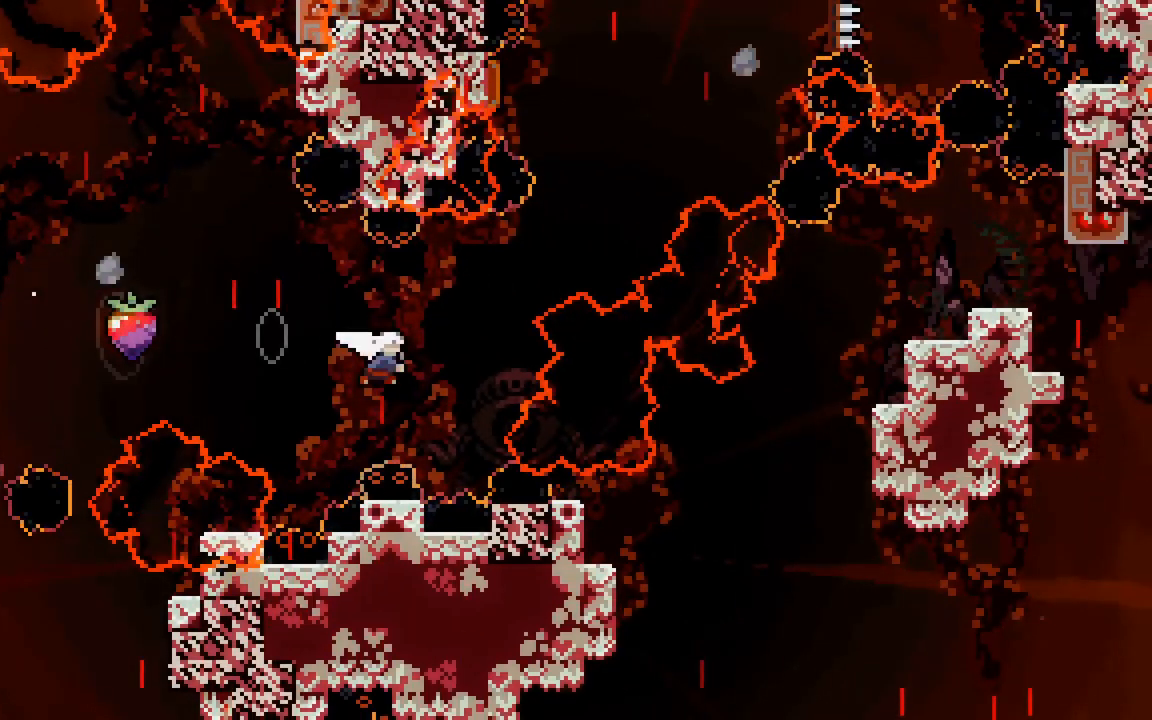
{"keys": ["dash", "jump2", "up"], "events": [[283, "dash", "up"], [383, "dash", "down"], [383, "right", "up"]]}
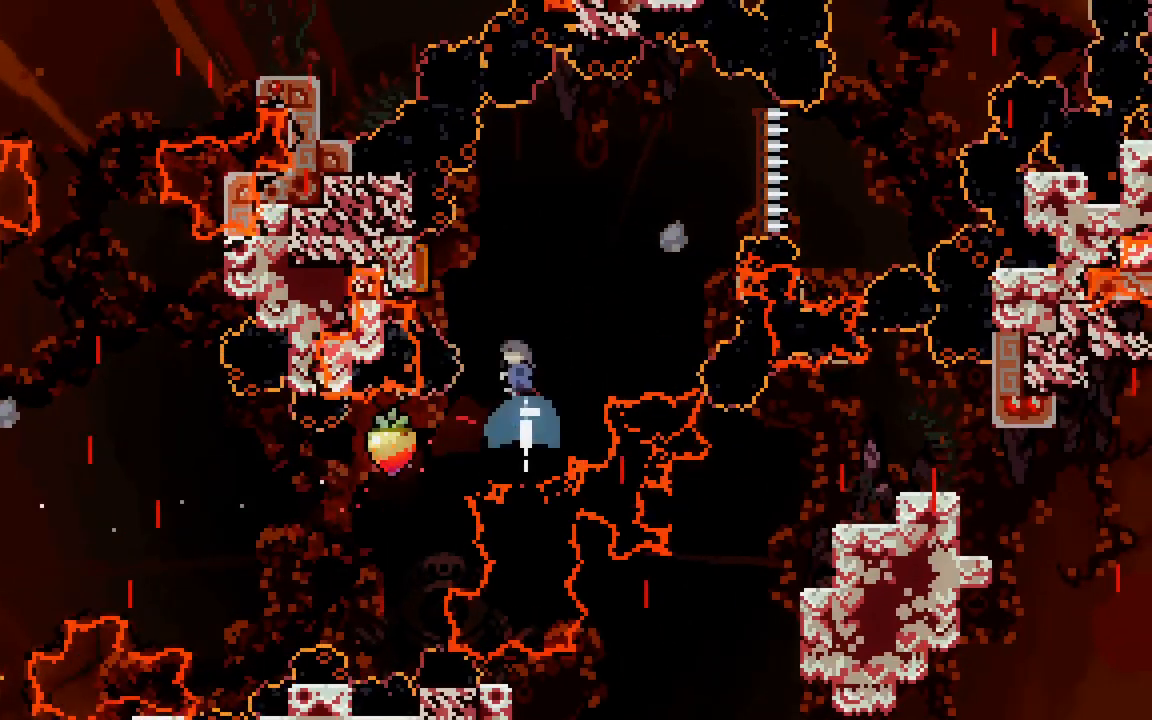
{"keys": ["dash", "jump2", "left", "right", "up"], "events": [[17, "left", "down"], [500, "right", "down"]]}
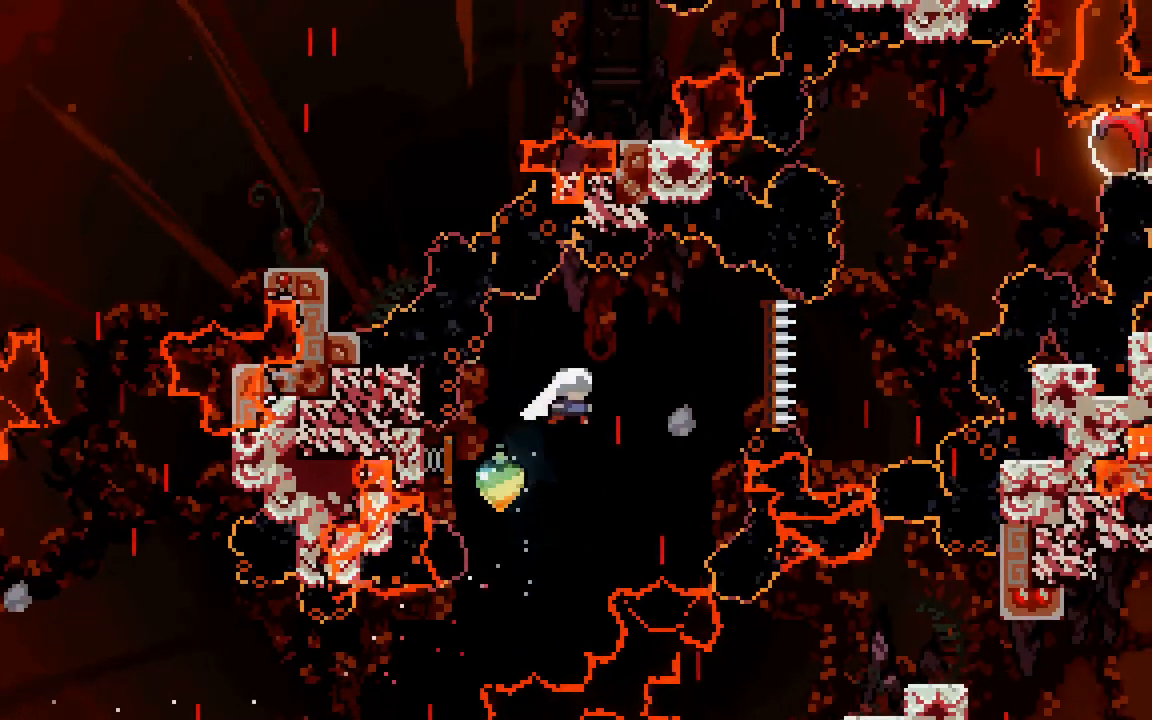
{"keys": ["jump2", "right", "up"], "events": [[33, "dash", "up"], [83, "left", "up"], [183, "jump2", "up"], [367, "jump2", "down"]]}
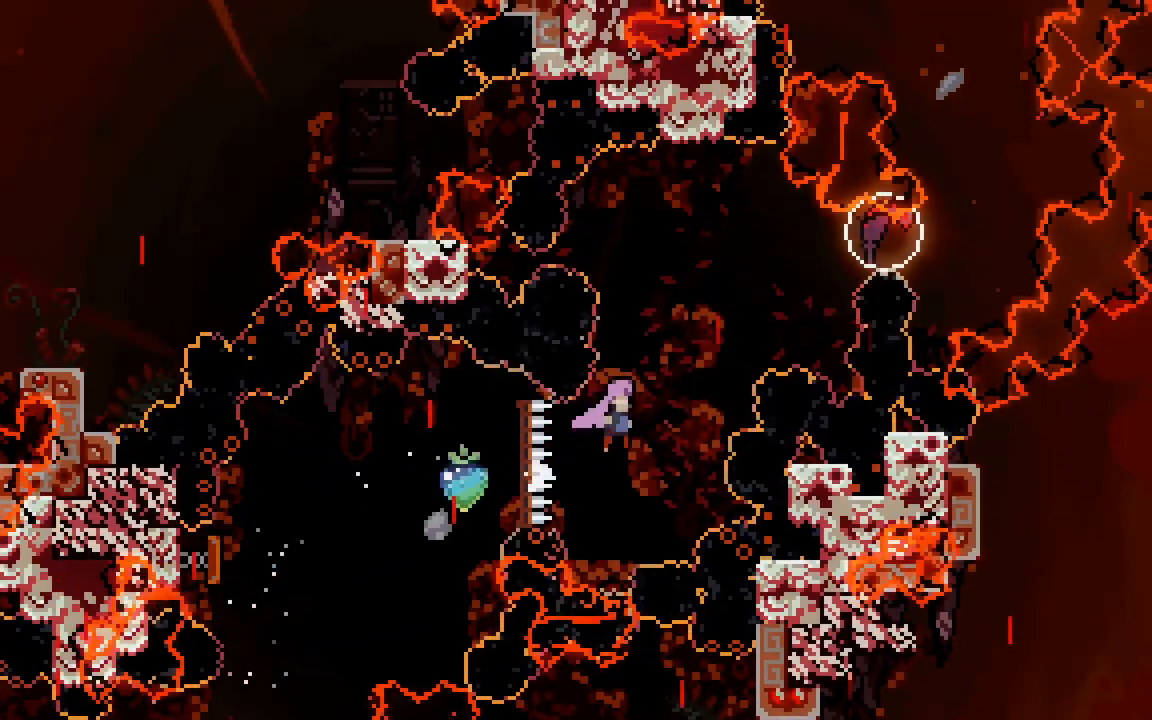
{"keys": ["jump2", "right", "up"], "events": [[250, "dash", "down"], [250, "right", "up"], [383, "right", "down"], [467, "dash", "up"]]}
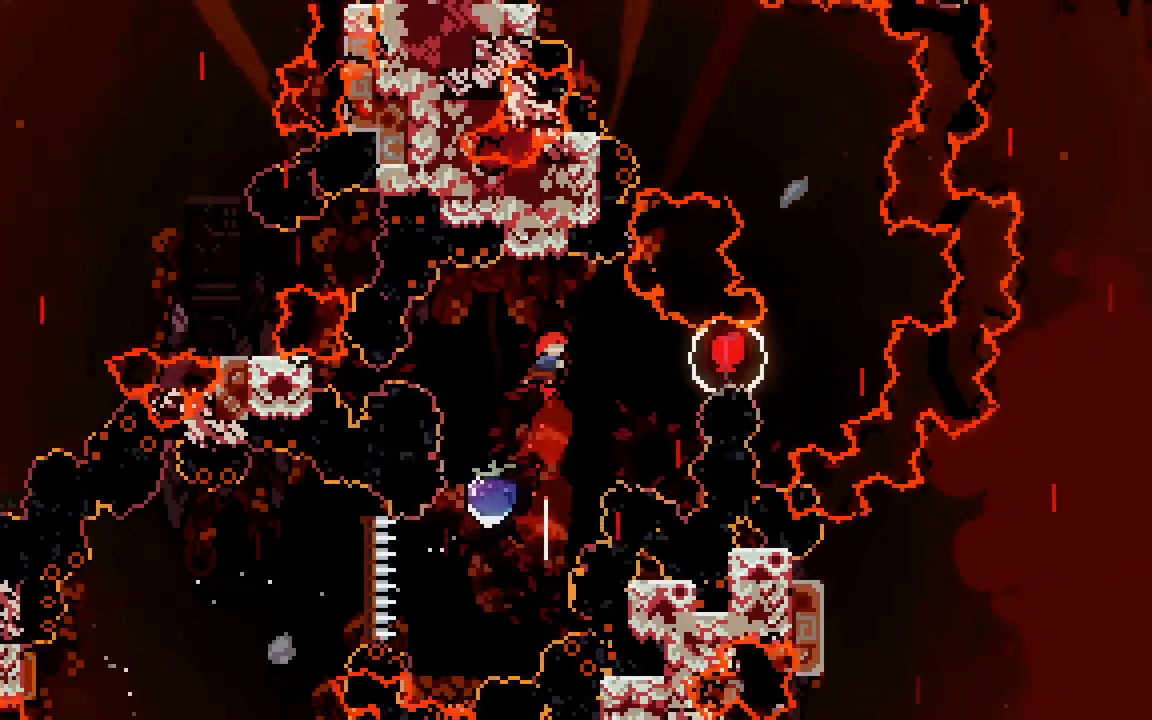
{"keys": ["jump2", "right"], "events": [[117, "up", "up"], [217, "dash", "down"], [483, "dash", "up"]]}
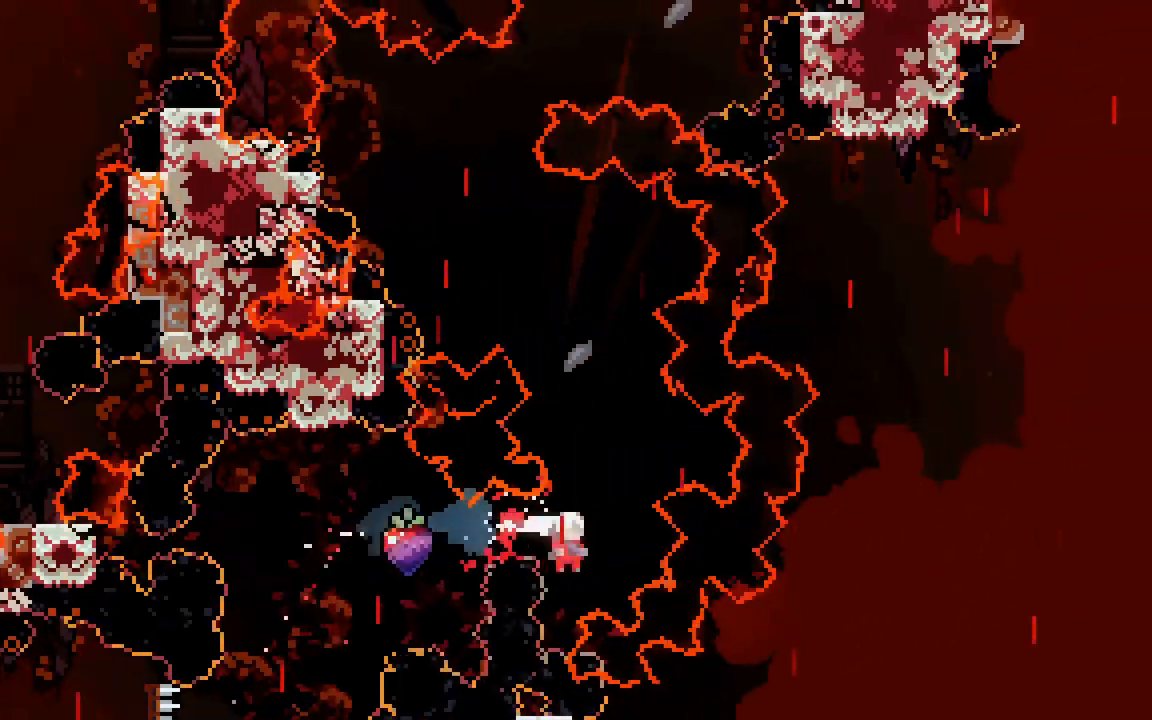
{"keys": ["up"], "events": [[33, "up", "down"], [83, "jump2", "up"], [83, "right", "up"]]}
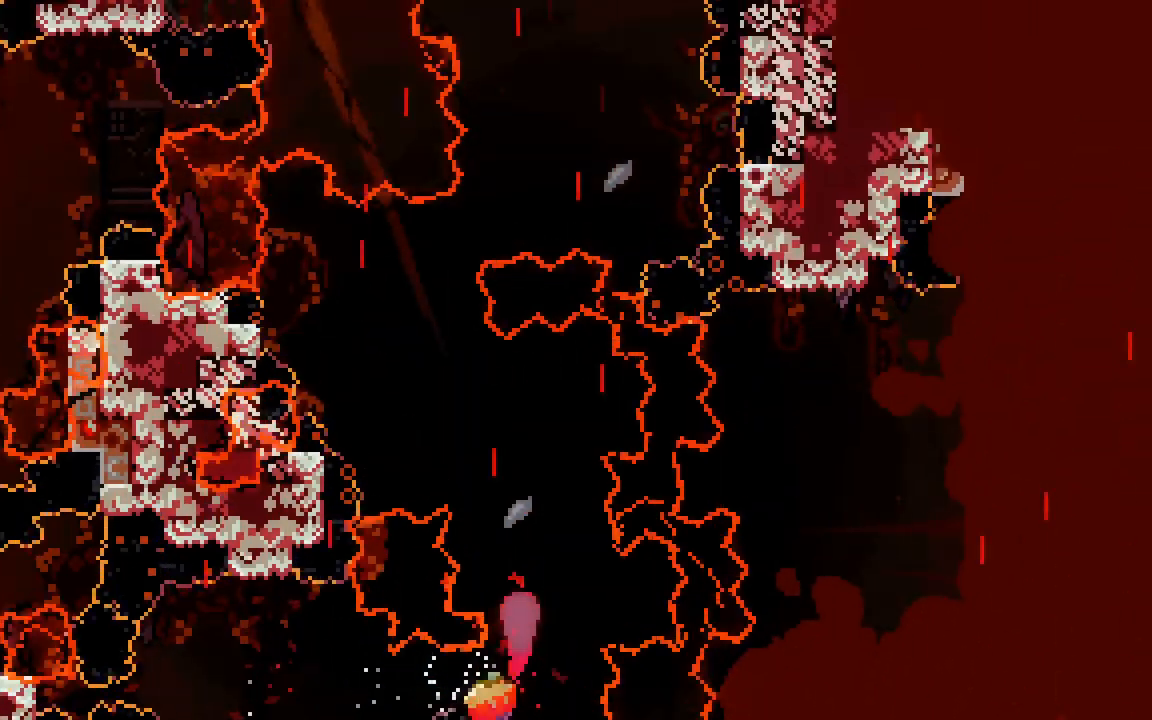
{"keys": ["up"], "events": [[200, "left", "down"], [383, "left", "up"]]}
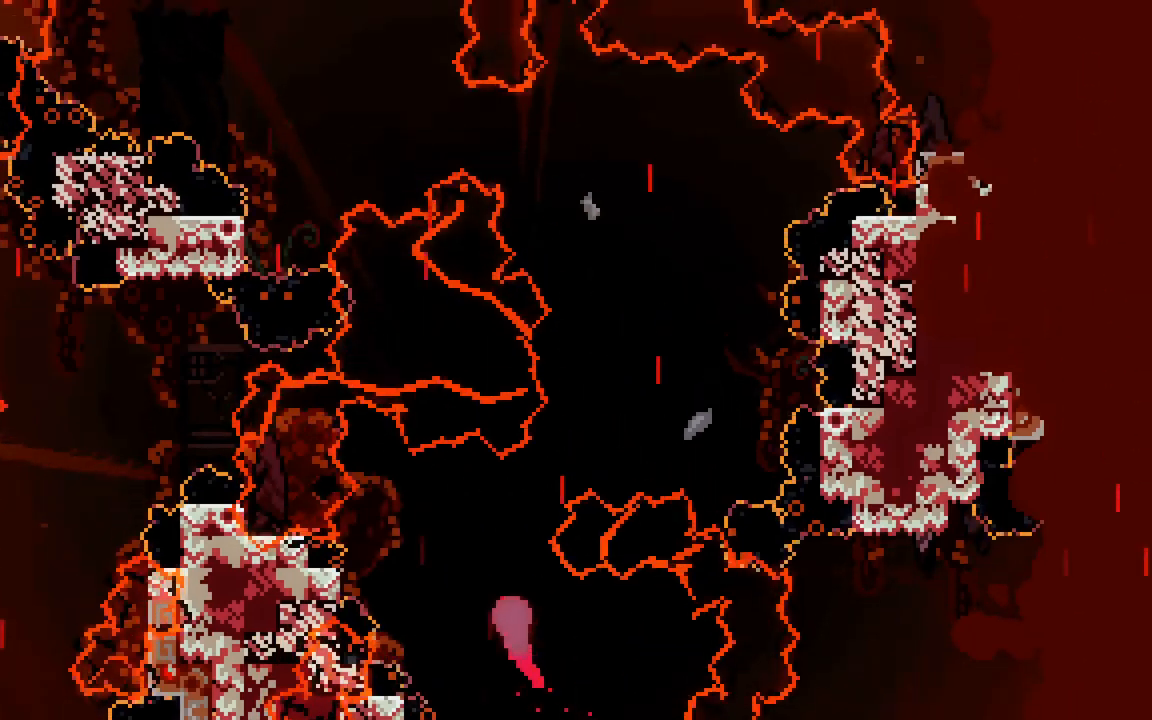
{"keys": ["up"], "events": [[167, "right", "down"], [350, "right", "up"]]}
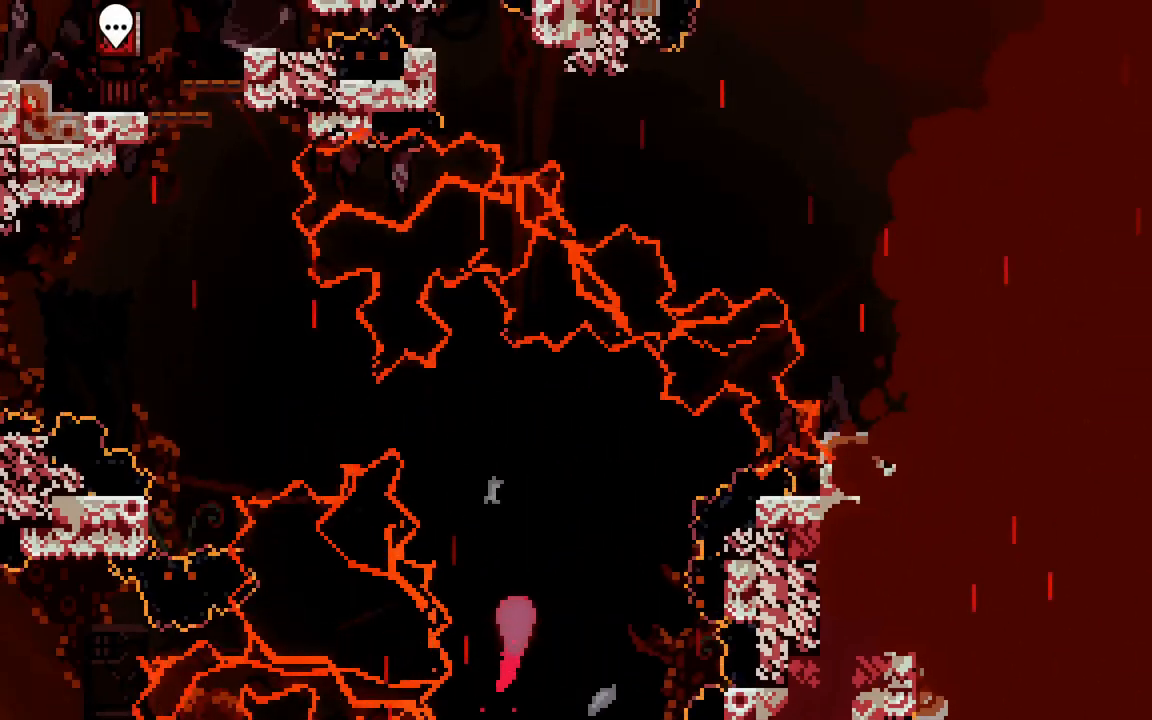
{"keys": ["left", "up"], "events": [[133, "left", "down"]]}
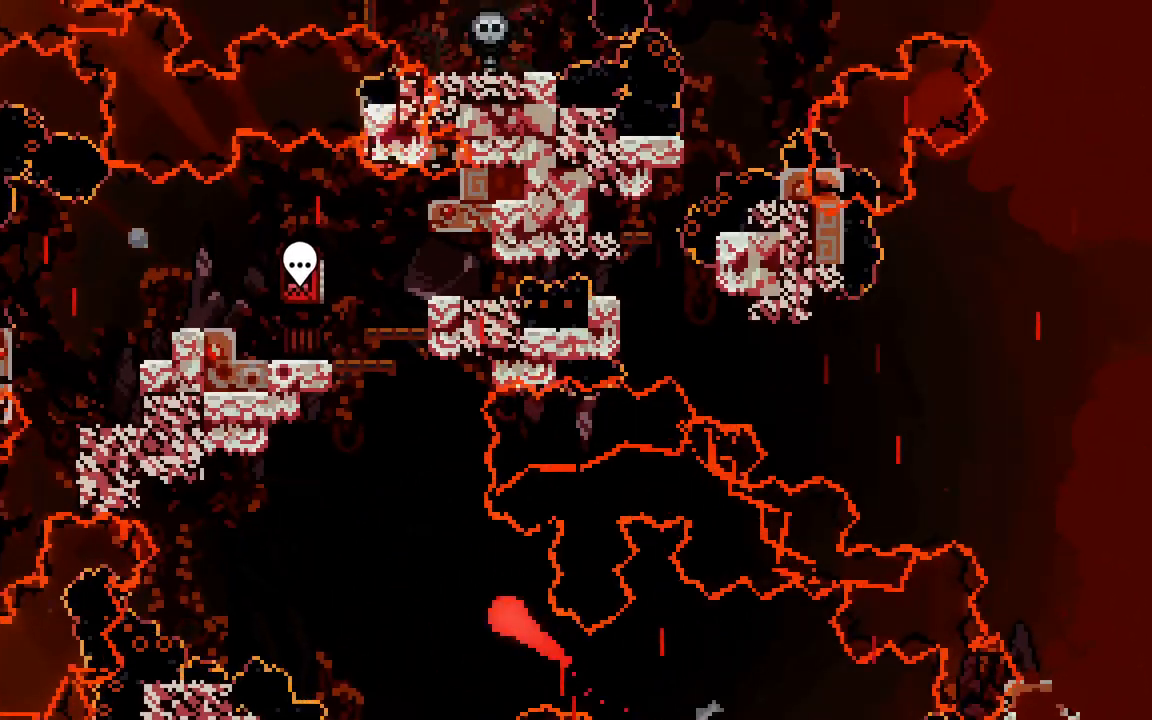
{"keys": ["dash", "up"], "events": [[200, "left", "up"], [433, "dash", "down"]]}